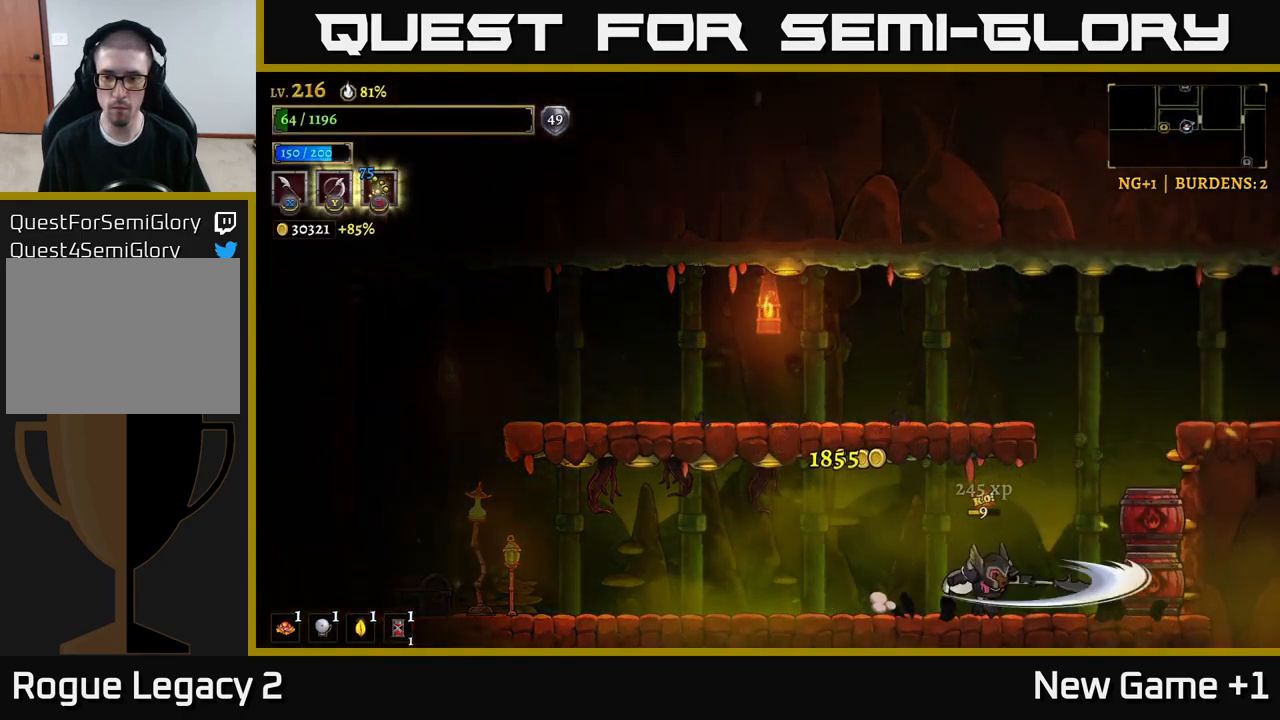
Gameplay with a controller (Xbox layout); each line is a JSON object with the inputs held at the frame after it. "events" lists button and stick changes between this image and that frame as [ms after this image, input, new state], when the widget could be followed in between.
{"buttons": ["L2"], "left_stick": "left", "right_stick": "center", "events": [[83, "X", "up"], [117, "left_stick", "left"], [150, "L2", "down"]]}
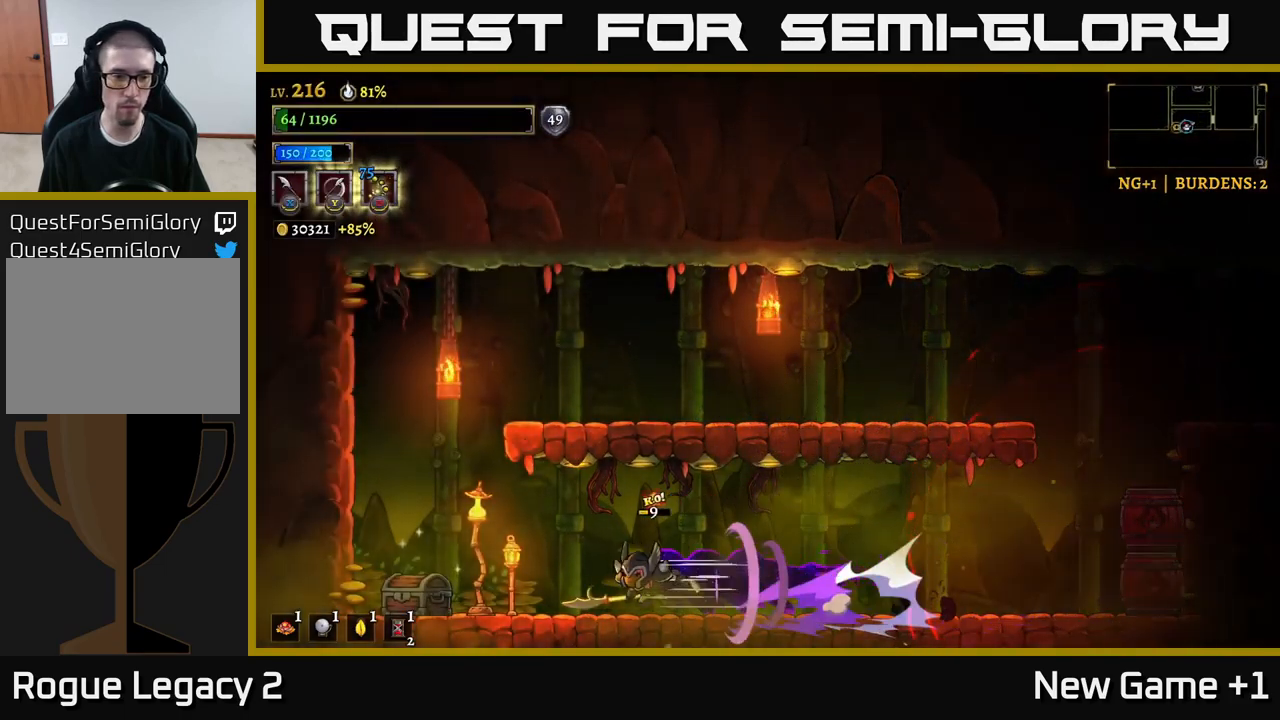
{"buttons": [], "left_stick": "left", "right_stick": "center", "events": [[183, "L2", "up"], [367, "R1", "down"], [483, "R1", "up"]]}
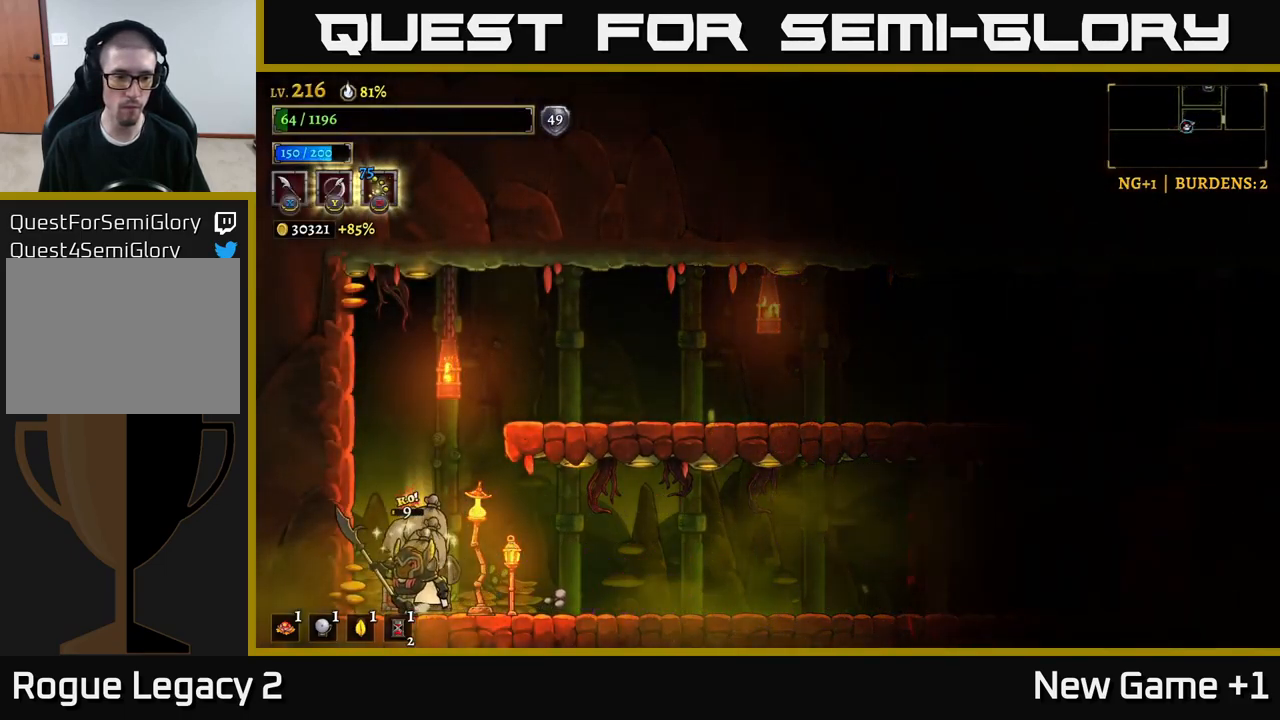
{"buttons": [], "left_stick": "right", "right_stick": "center", "events": [[117, "left_stick", "right"], [333, "X", "down"], [483, "X", "up"]]}
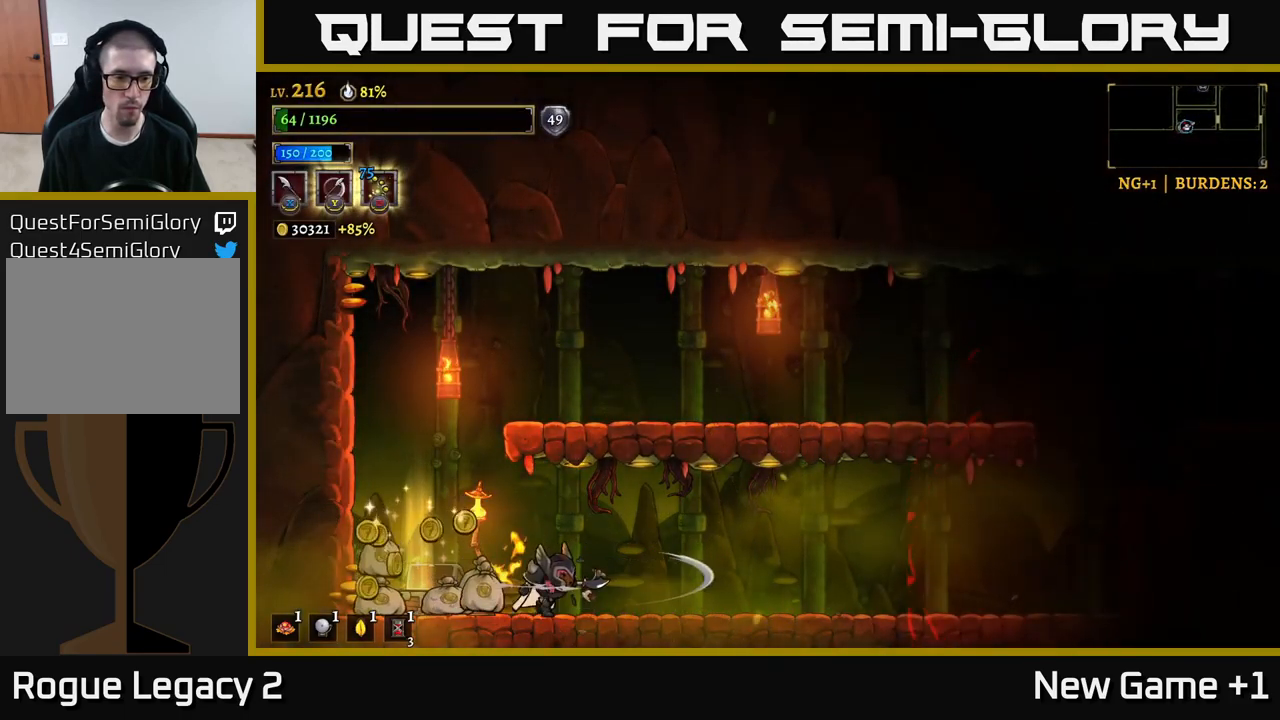
{"buttons": [], "left_stick": "right", "right_stick": "center", "events": [[17, "left_stick", "left"], [150, "X", "down"], [333, "X", "up"], [483, "left_stick", "right"]]}
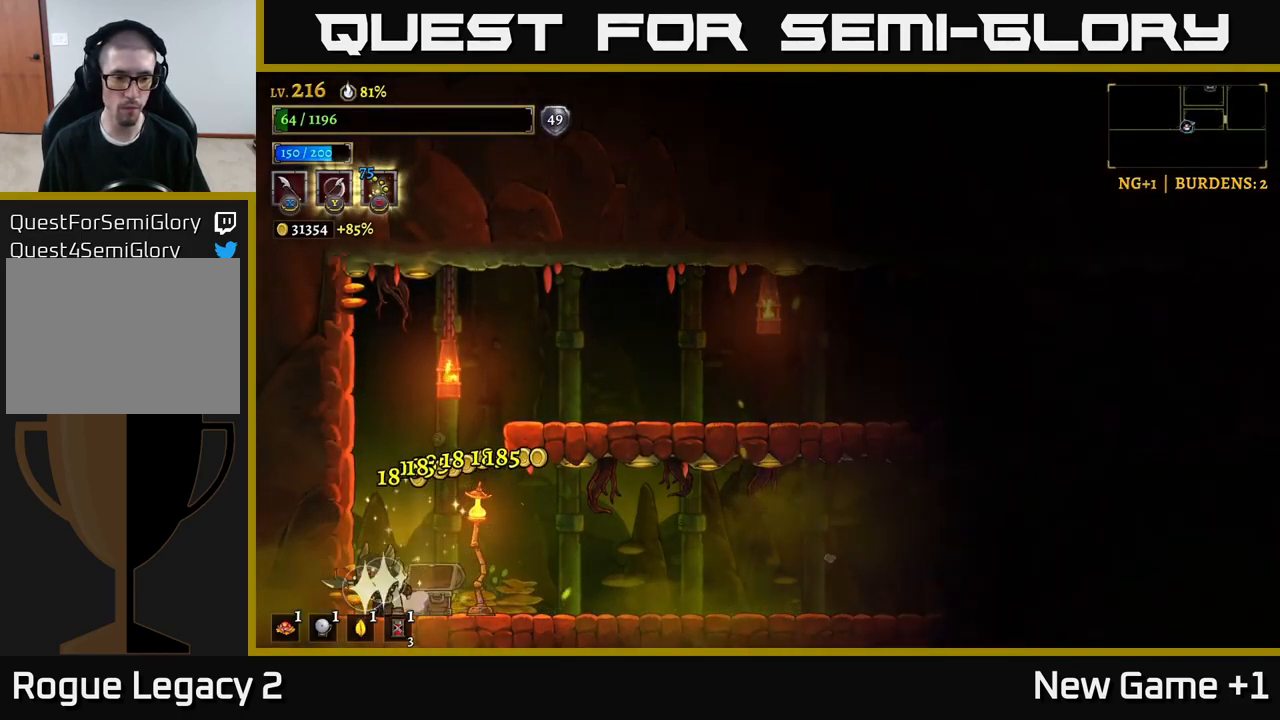
{"buttons": [], "left_stick": "left", "right_stick": "center", "events": [[67, "X", "down"], [383, "left_stick", "left"], [400, "X", "up"]]}
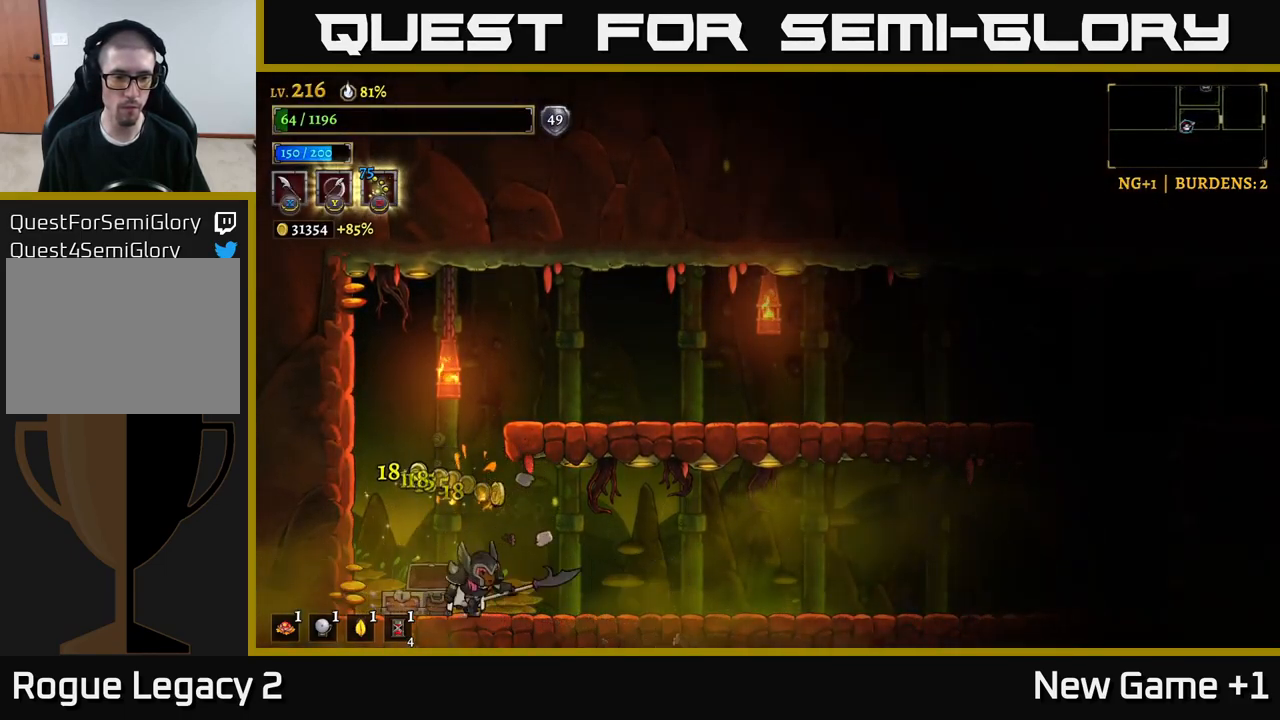
{"buttons": ["R2"], "left_stick": "right", "right_stick": "center", "events": [[167, "left_stick", "right"], [400, "left_stick", "center"], [467, "R2", "down"], [467, "left_stick", "right"]]}
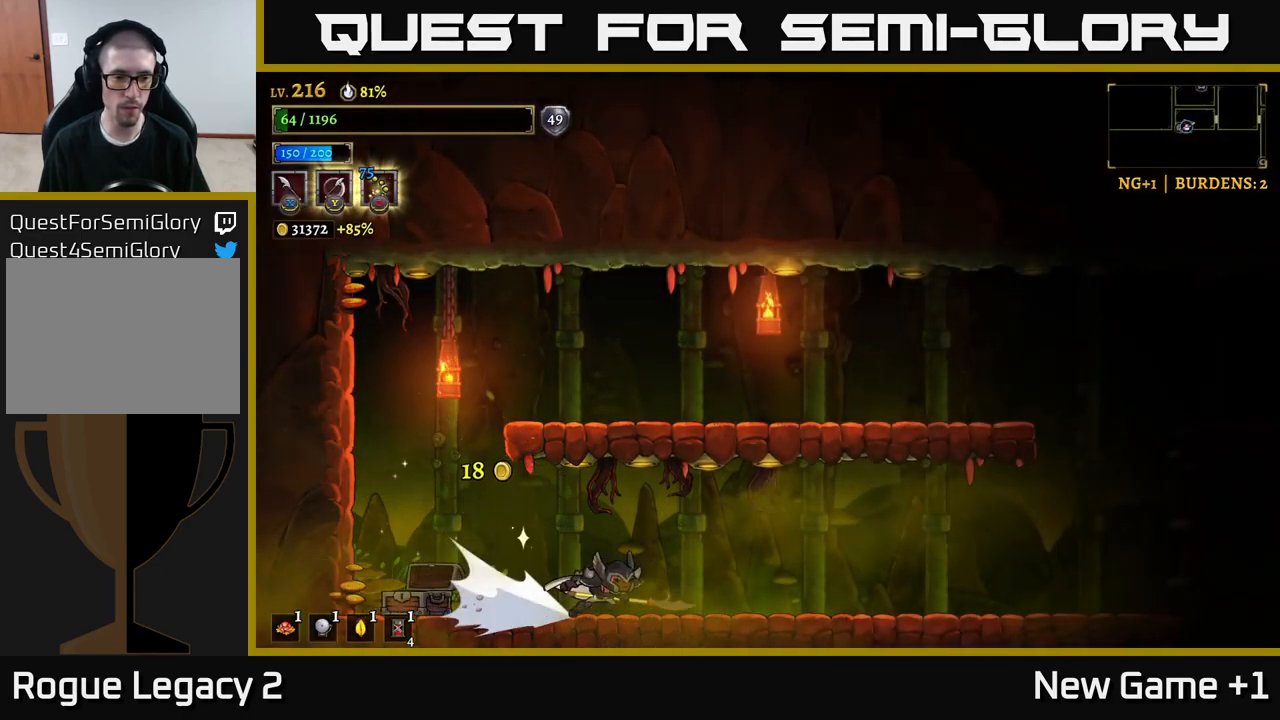
{"buttons": ["R2"], "left_stick": "right", "right_stick": "center", "events": []}
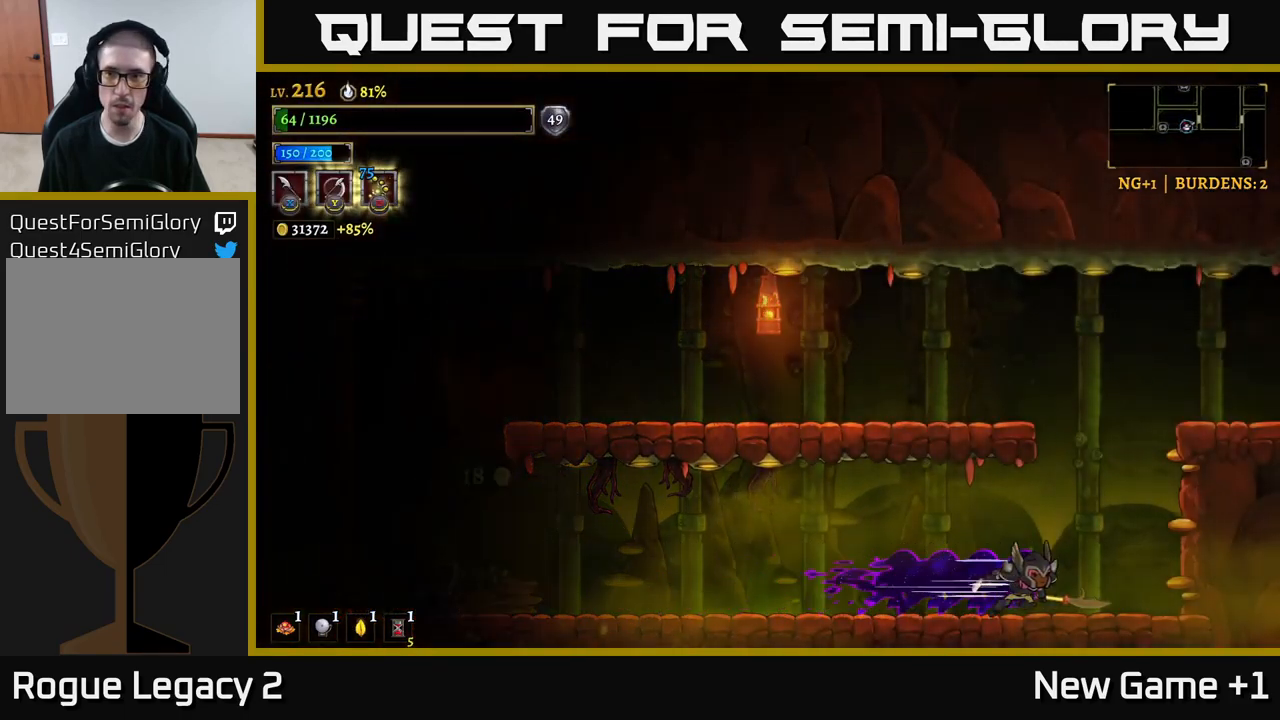
{"buttons": [], "left_stick": "right", "right_stick": "center", "events": [[100, "A", "down"], [150, "R2", "up"], [433, "A", "up"]]}
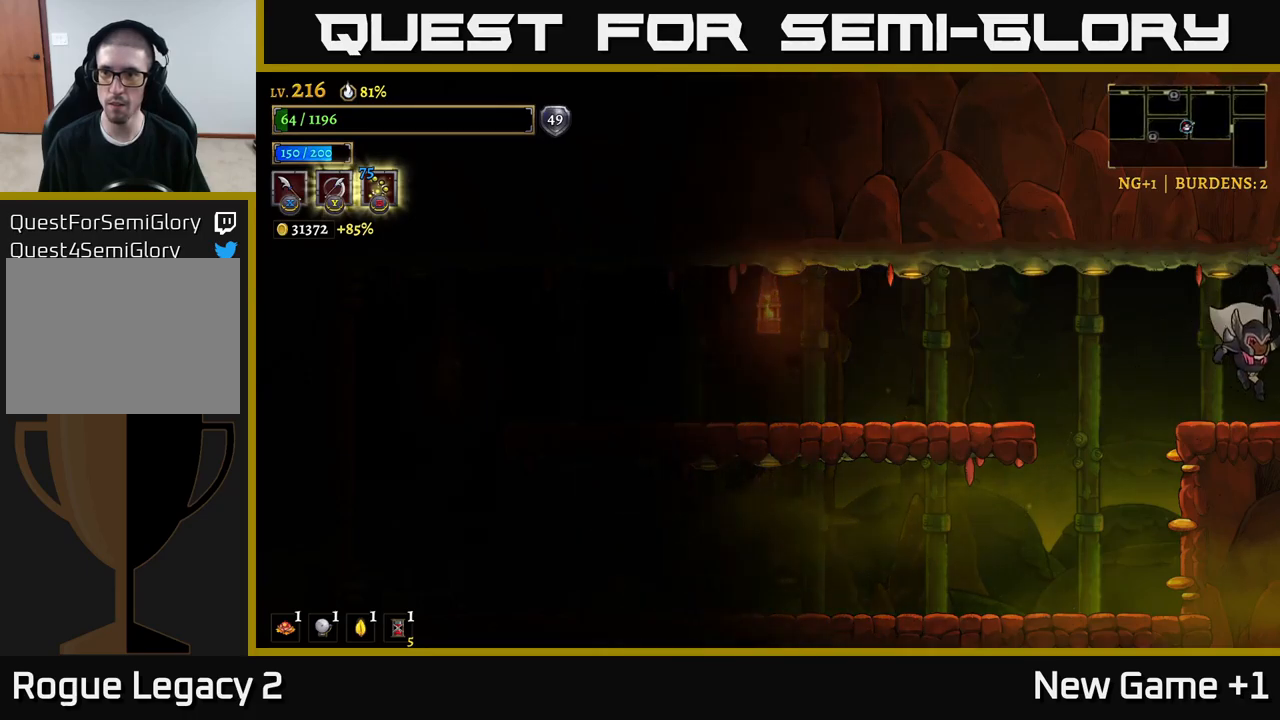
{"buttons": [], "left_stick": "center", "right_stick": "center", "events": [[283, "left_stick", "center"], [317, "SELECT", "down"], [450, "SELECT", "up"]]}
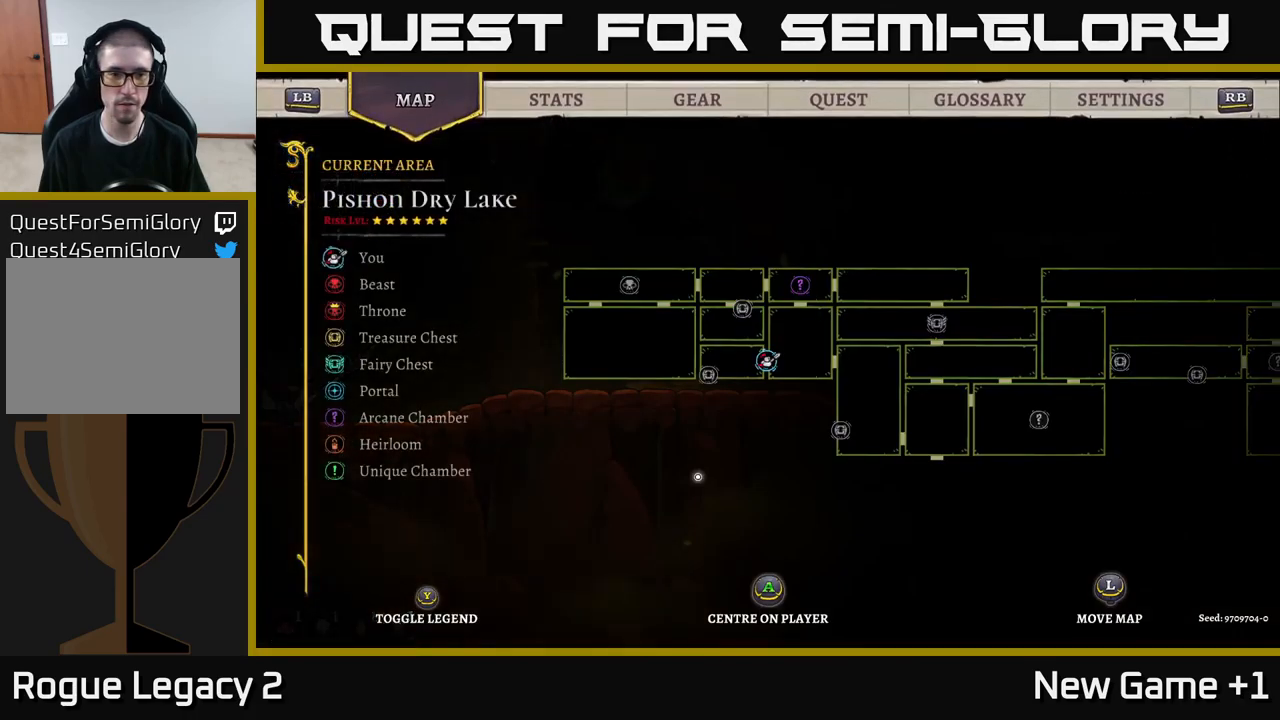
{"buttons": ["SELECT"], "left_stick": "center", "right_stick": "center", "events": [[467, "SELECT", "down"]]}
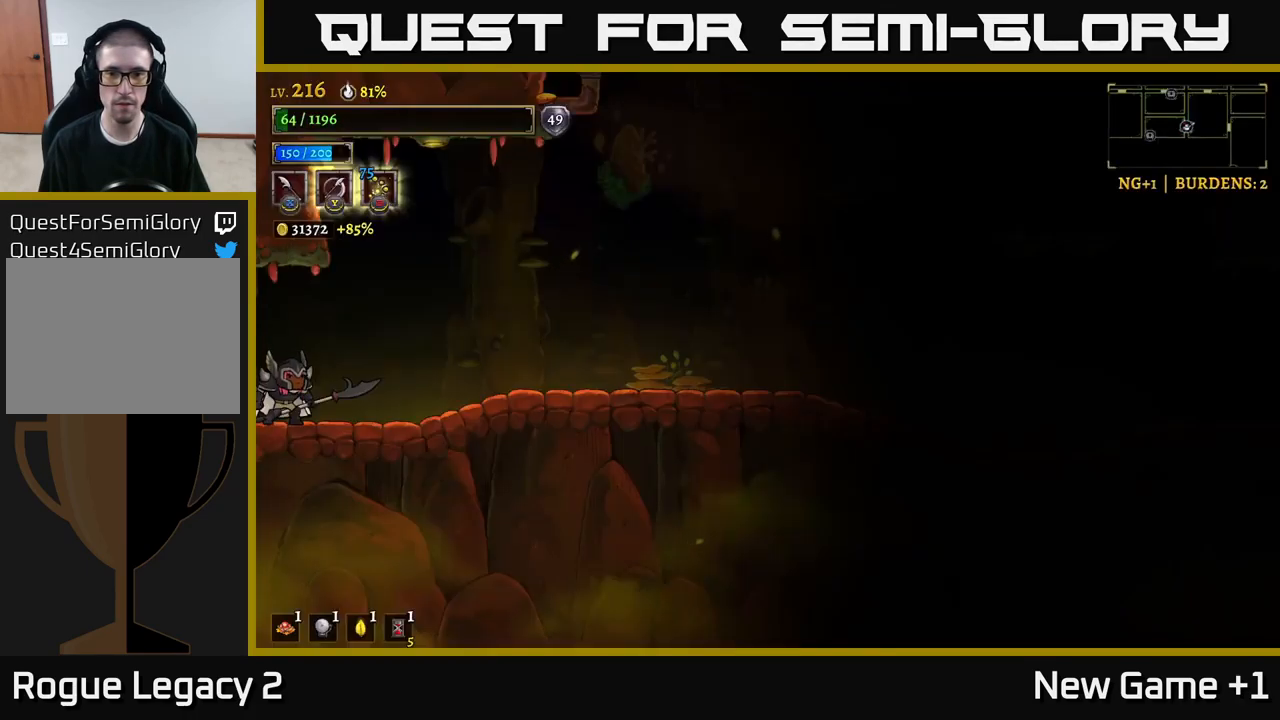
{"buttons": ["R2"], "left_stick": "right", "right_stick": "center", "events": [[100, "SELECT", "up"], [133, "R2", "down"], [250, "left_stick", "right"]]}
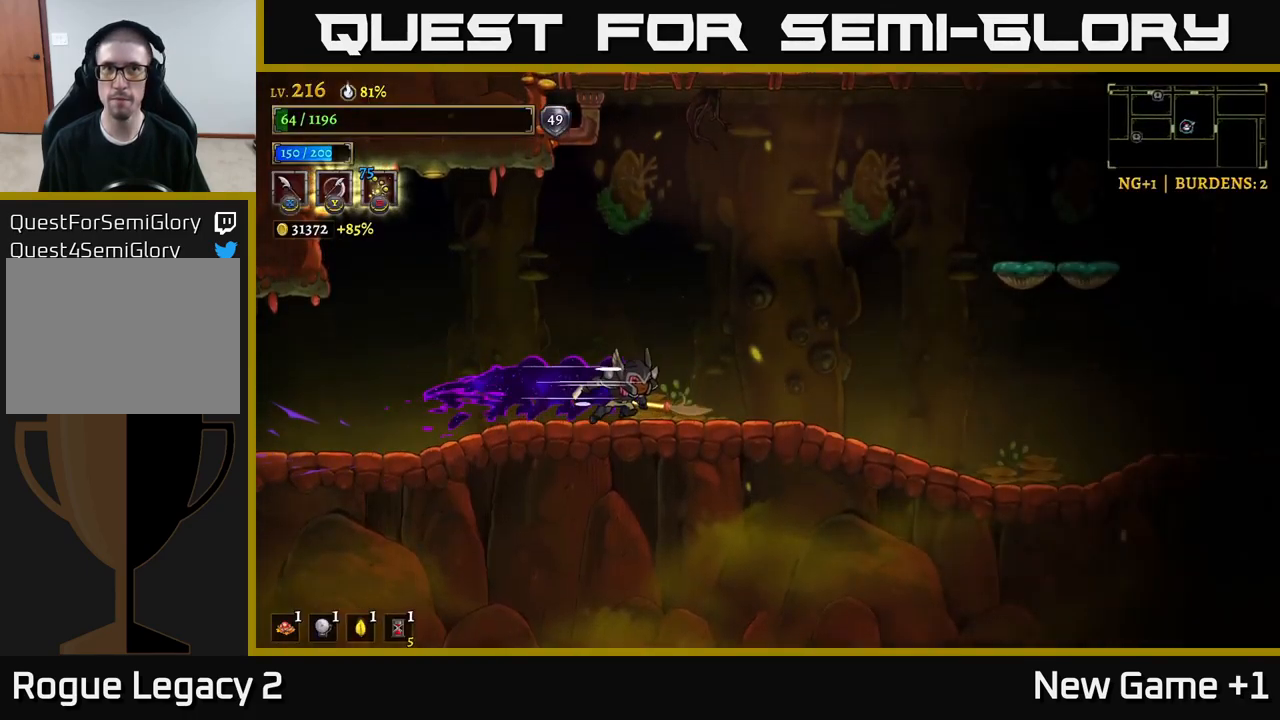
{"buttons": ["R2"], "left_stick": "right", "right_stick": "center", "events": [[200, "R2", "up"], [317, "R2", "down"]]}
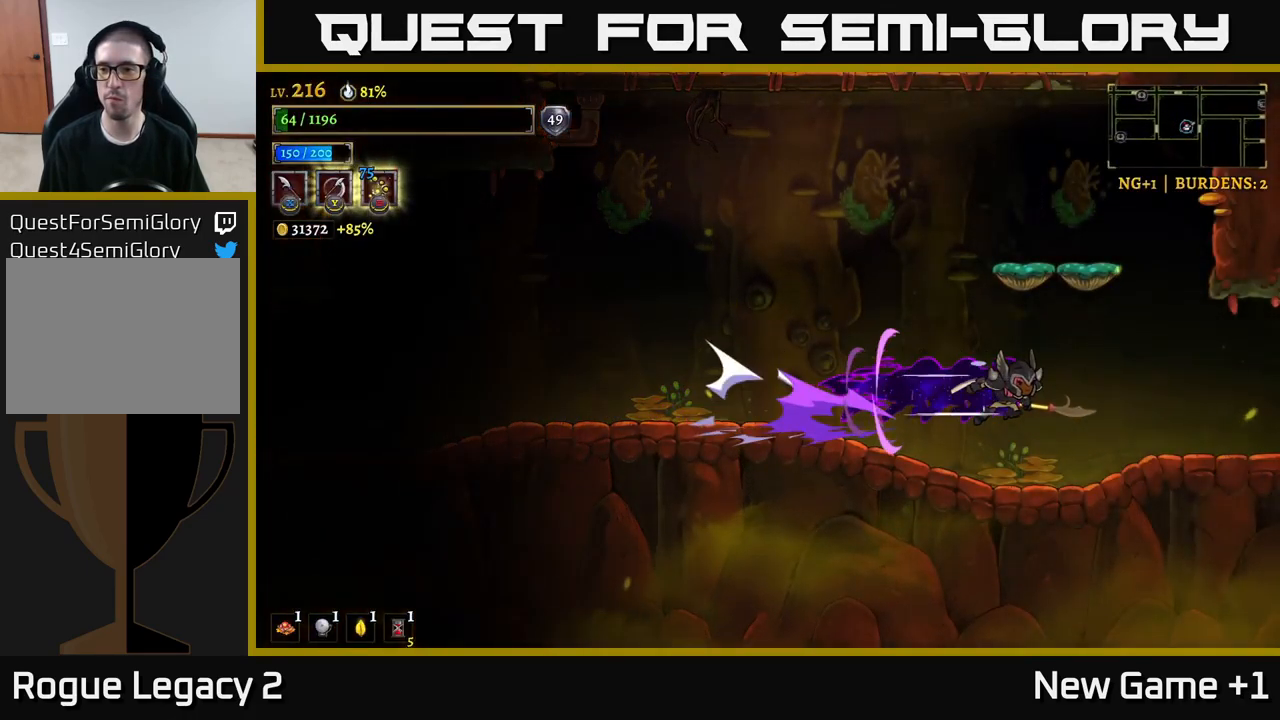
{"buttons": ["R2"], "left_stick": "right", "right_stick": "center", "events": []}
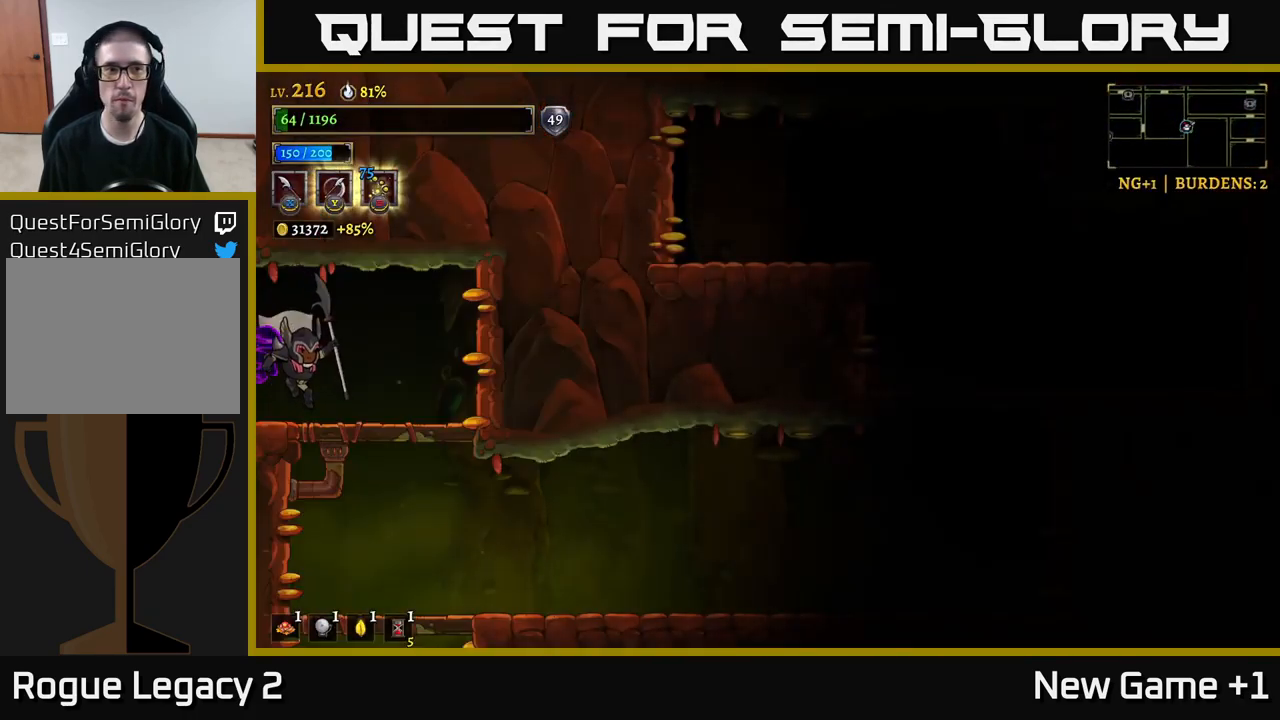
{"buttons": ["A"], "left_stick": "down", "right_stick": "center", "events": [[67, "R2", "up"], [117, "left_stick", "center"], [217, "left_stick", "right"], [467, "left_stick", "down"], [500, "A", "down"]]}
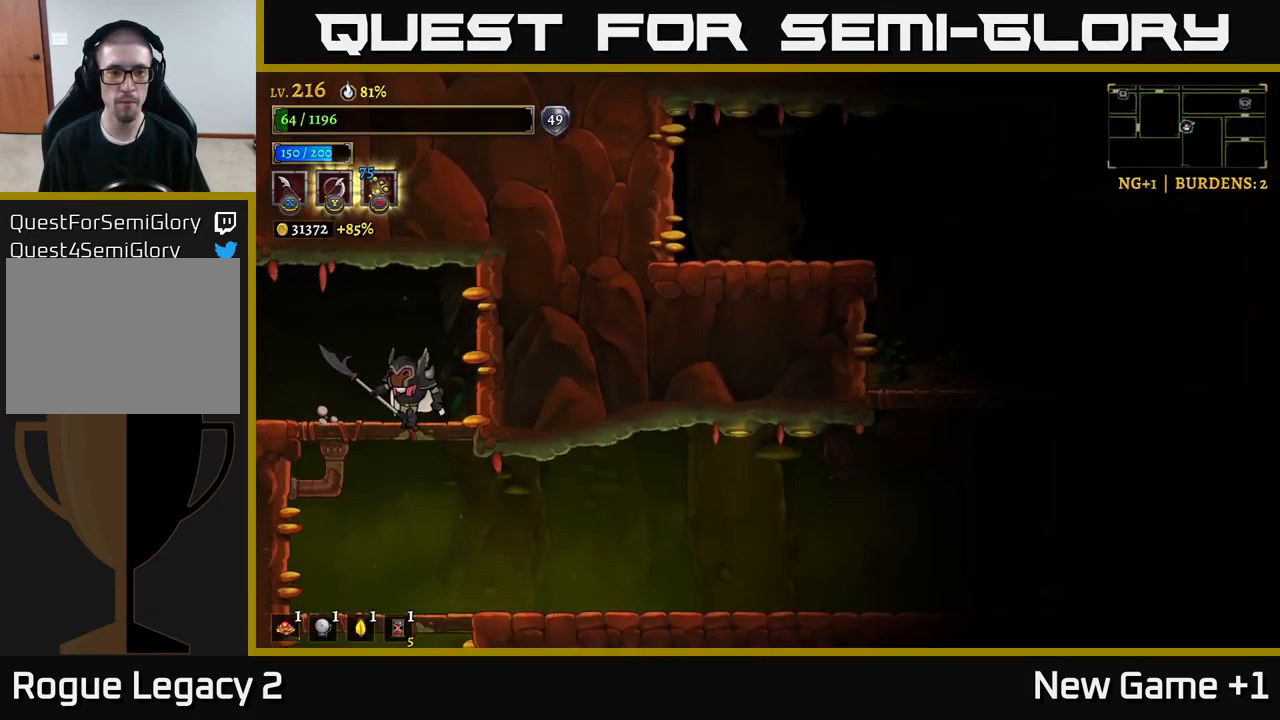
{"buttons": [], "left_stick": "down", "right_stick": "center", "events": [[100, "A", "up"], [183, "left_stick", "center"], [417, "left_stick", "down"]]}
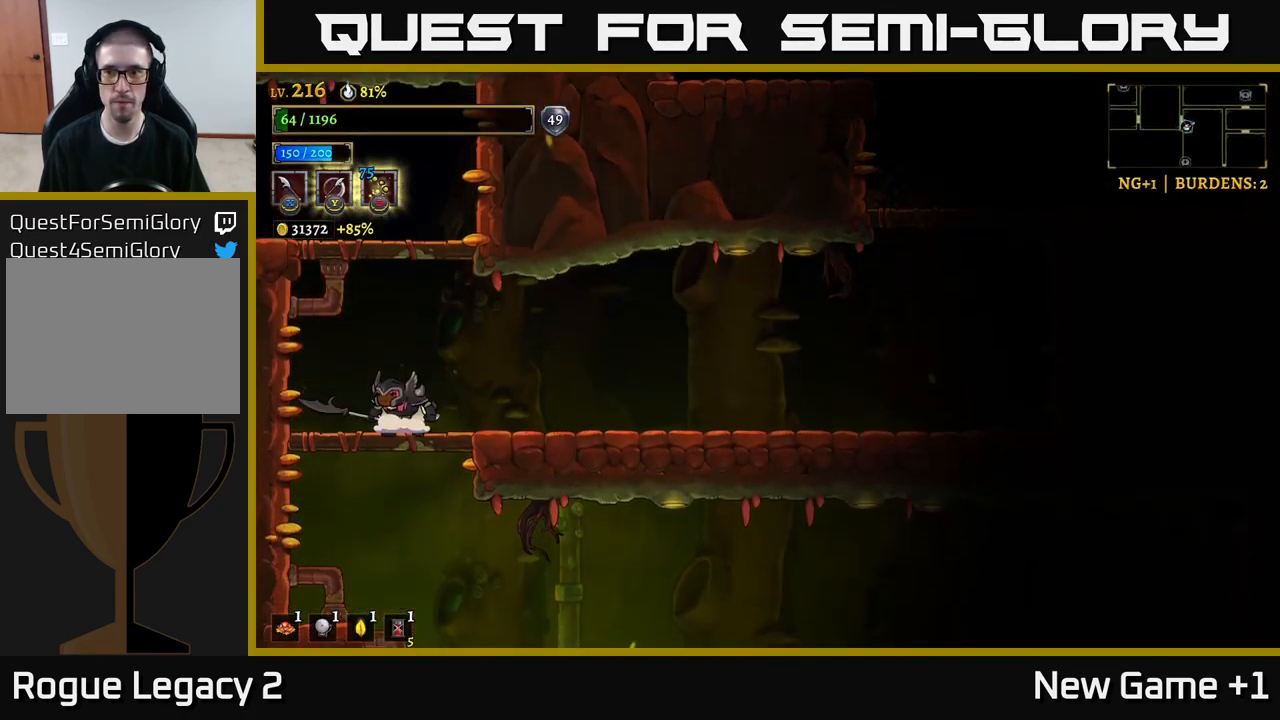
{"buttons": ["SELECT"], "left_stick": "center", "right_stick": "center", "events": [[17, "A", "down"], [117, "A", "up"], [300, "left_stick", "center"], [467, "SELECT", "down"]]}
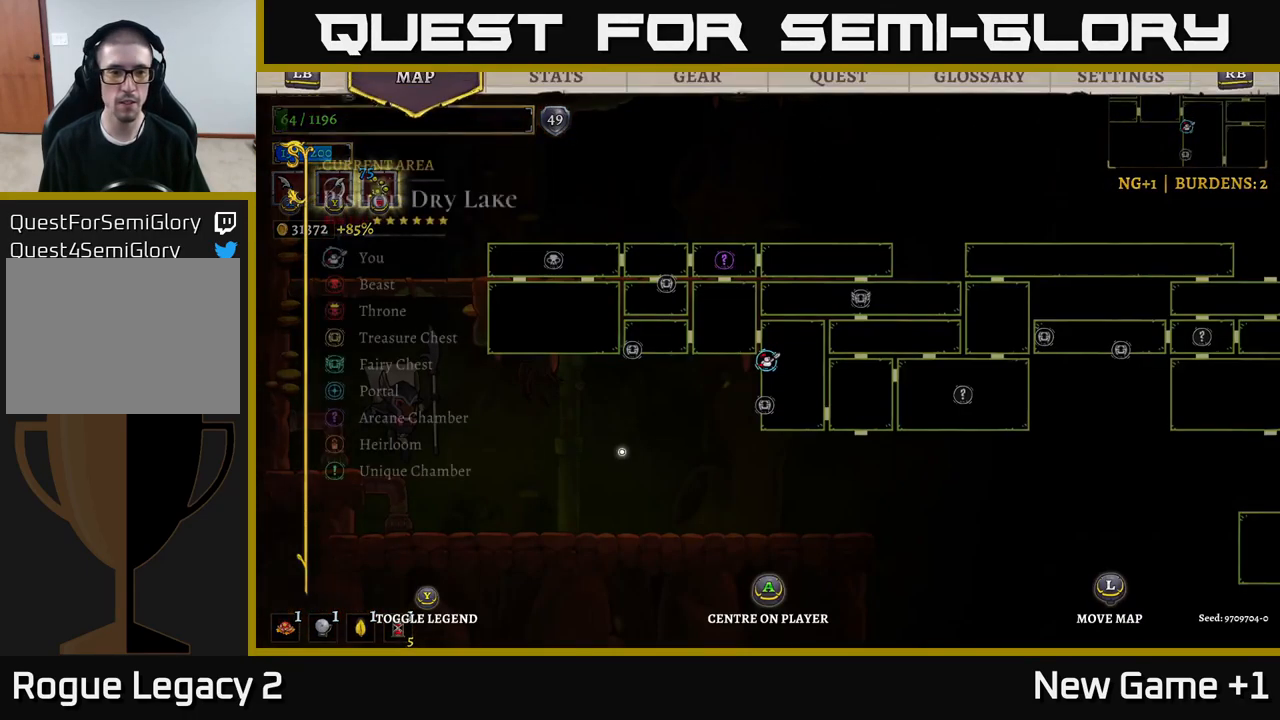
{"buttons": [], "left_stick": "center", "right_stick": "center", "events": [[133, "SELECT", "up"], [400, "SELECT", "down"], [500, "SELECT", "up"]]}
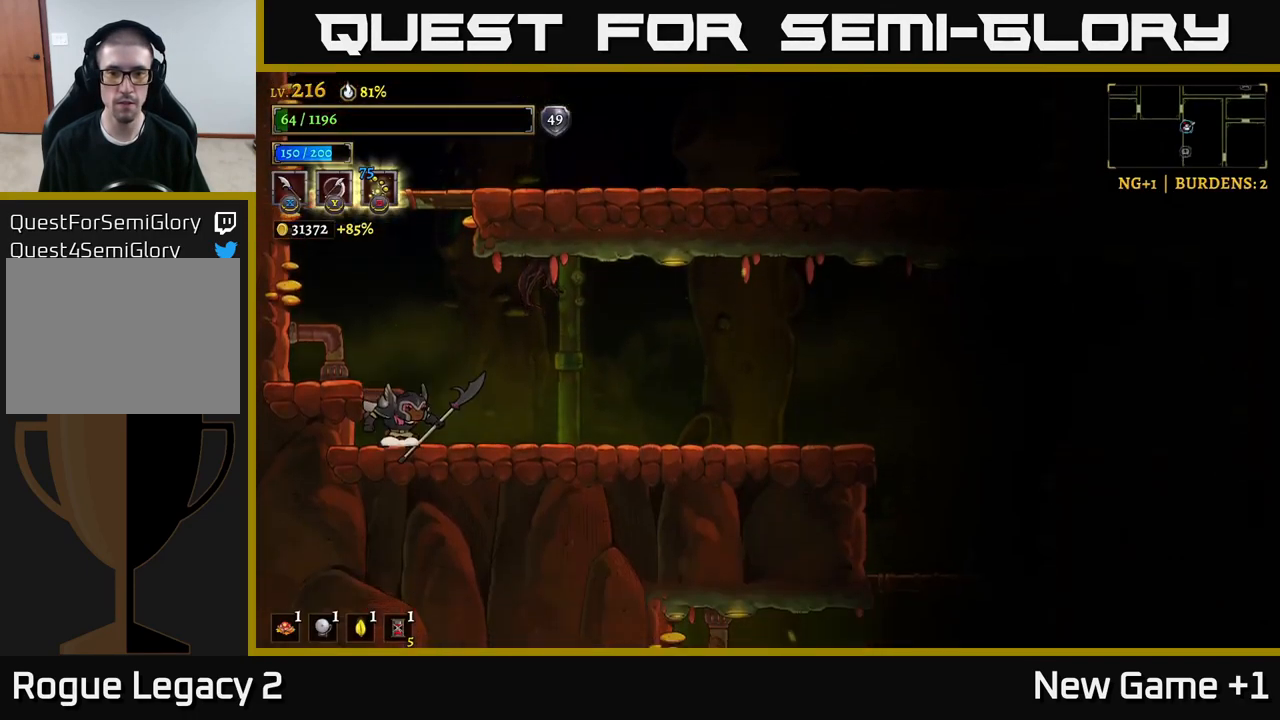
{"buttons": ["R2"], "left_stick": "right", "right_stick": "center", "events": [[150, "left_stick", "right"], [183, "R2", "down"]]}
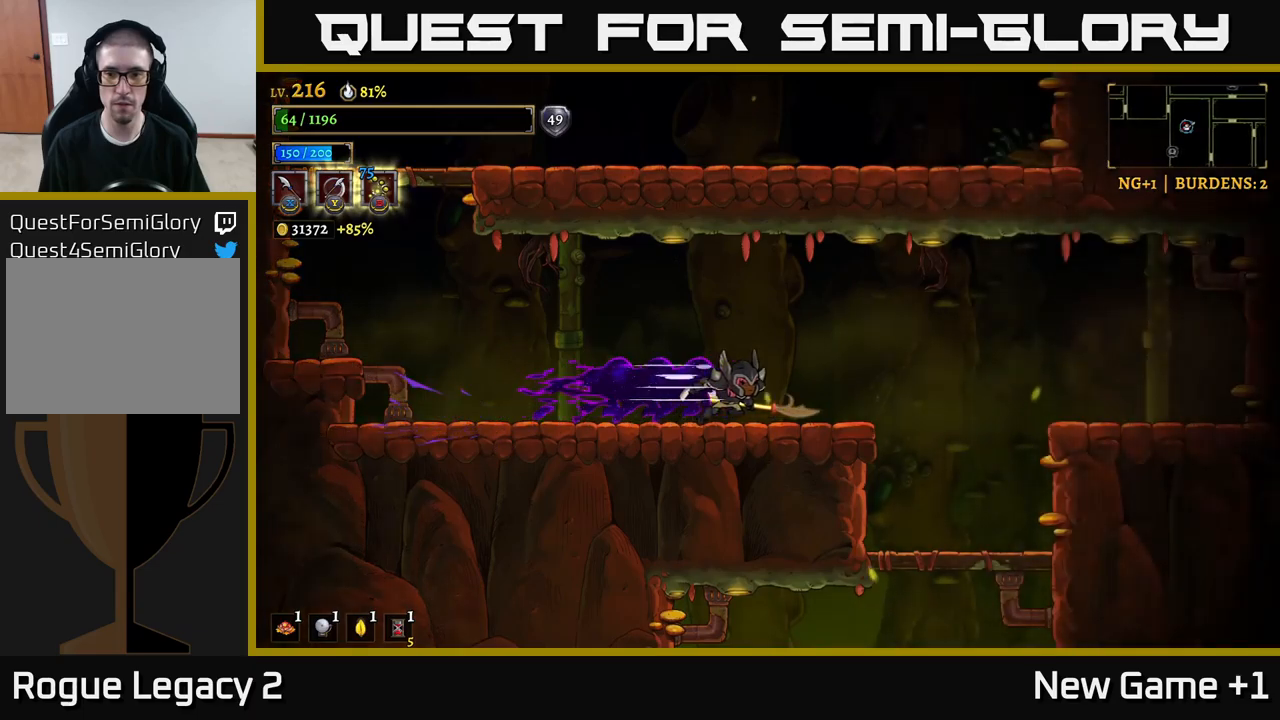
{"buttons": [], "left_stick": "center", "right_stick": "center", "events": [[250, "R2", "up"], [334, "left_stick", "center"]]}
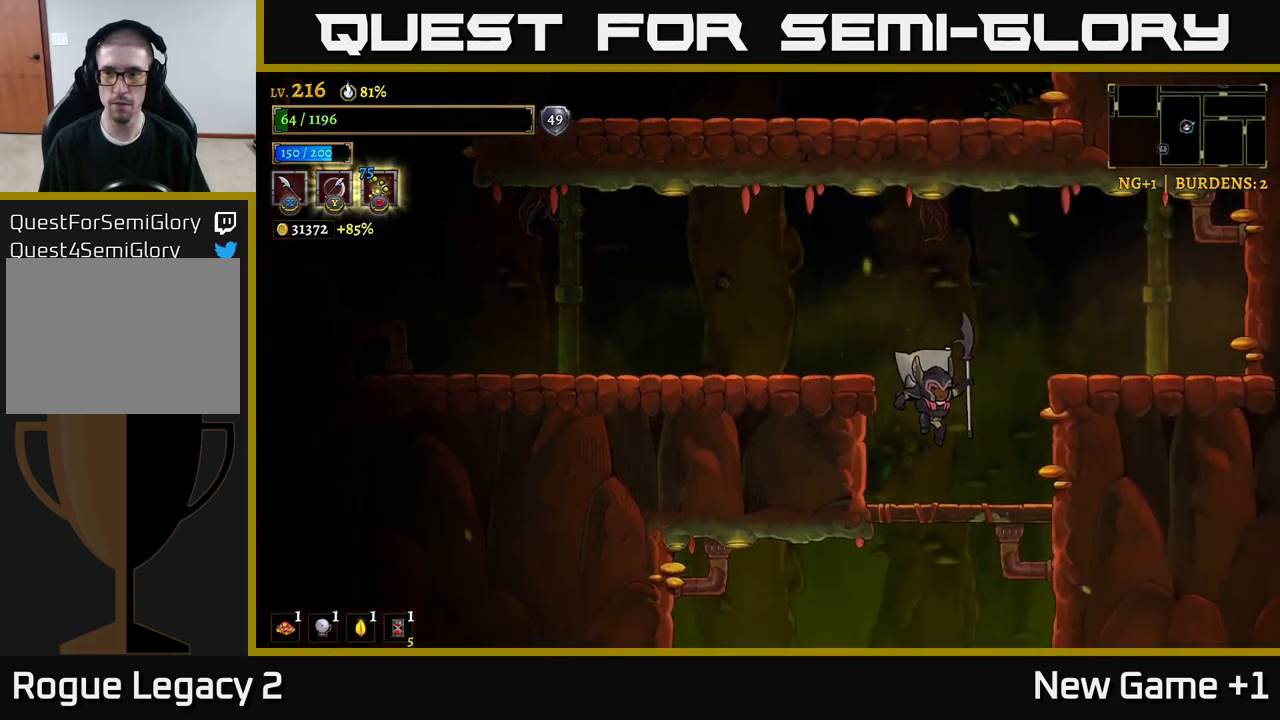
{"buttons": [], "left_stick": "down", "right_stick": "center", "events": [[34, "left_stick", "down"], [200, "A", "down"], [300, "A", "up"]]}
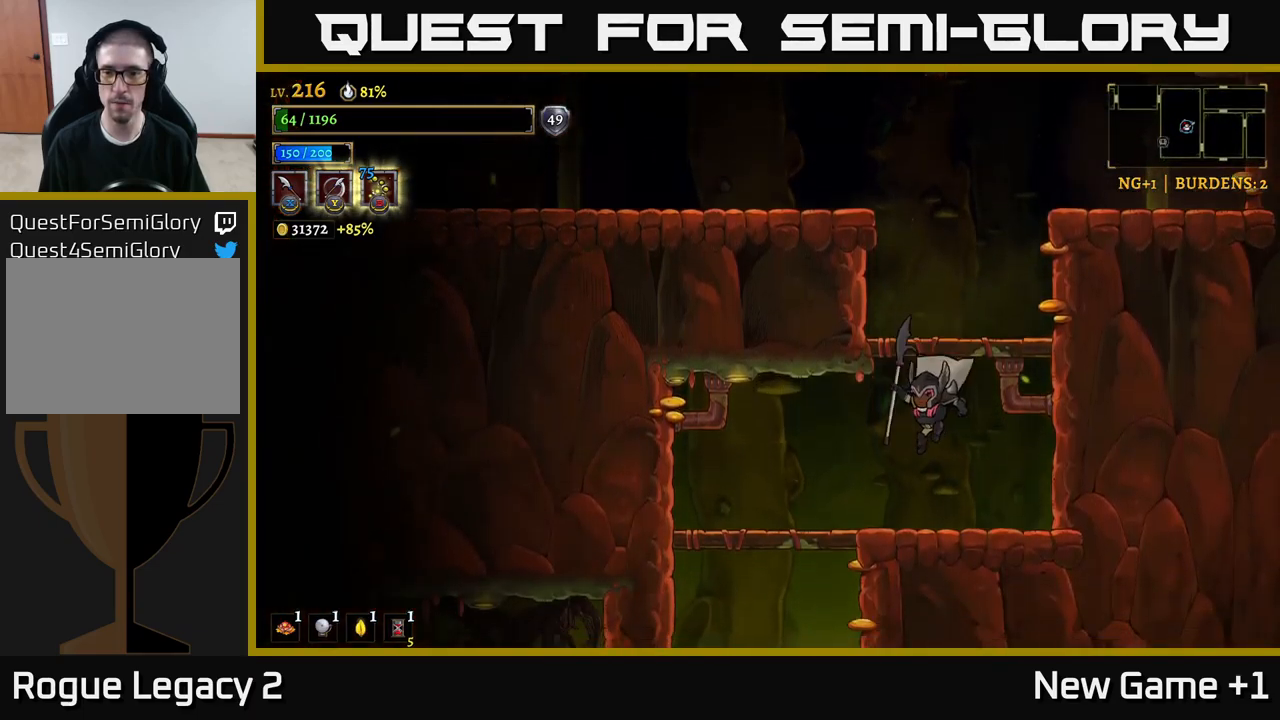
{"buttons": [], "left_stick": "down", "right_stick": "center", "events": [[34, "left_stick", "down-left"], [334, "A", "down"], [350, "left_stick", "down"], [434, "A", "up"]]}
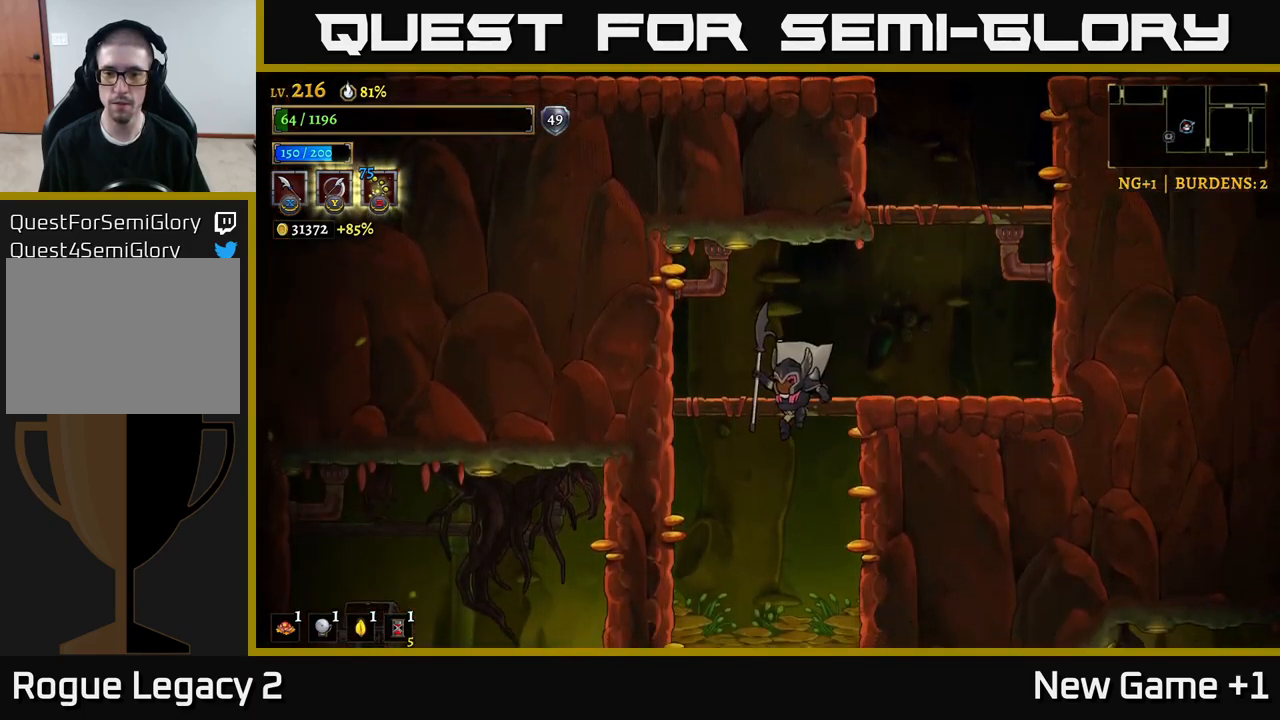
{"buttons": ["A"], "left_stick": "down", "right_stick": "center", "events": [[150, "left_stick", "center"], [400, "left_stick", "down"], [450, "A", "down"]]}
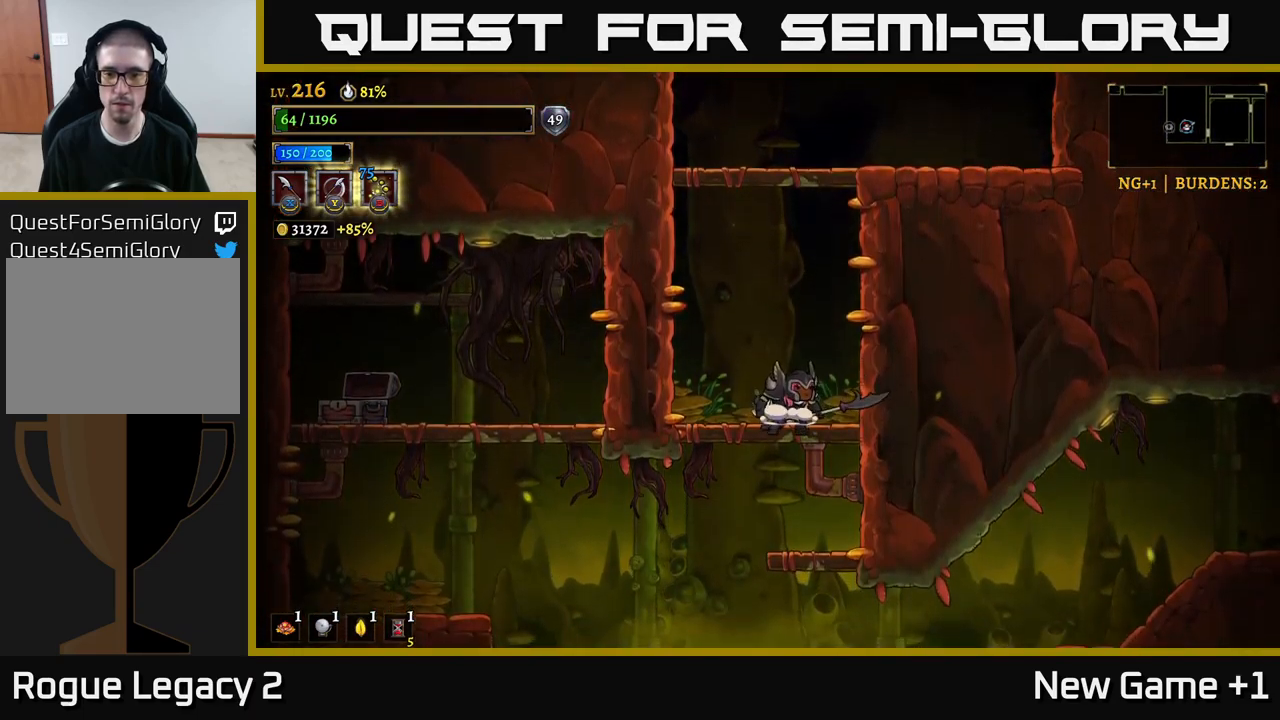
{"buttons": ["A"], "left_stick": "down", "right_stick": "center", "events": [[50, "A", "up"], [84, "left_stick", "center"], [367, "left_stick", "down"], [450, "A", "down"]]}
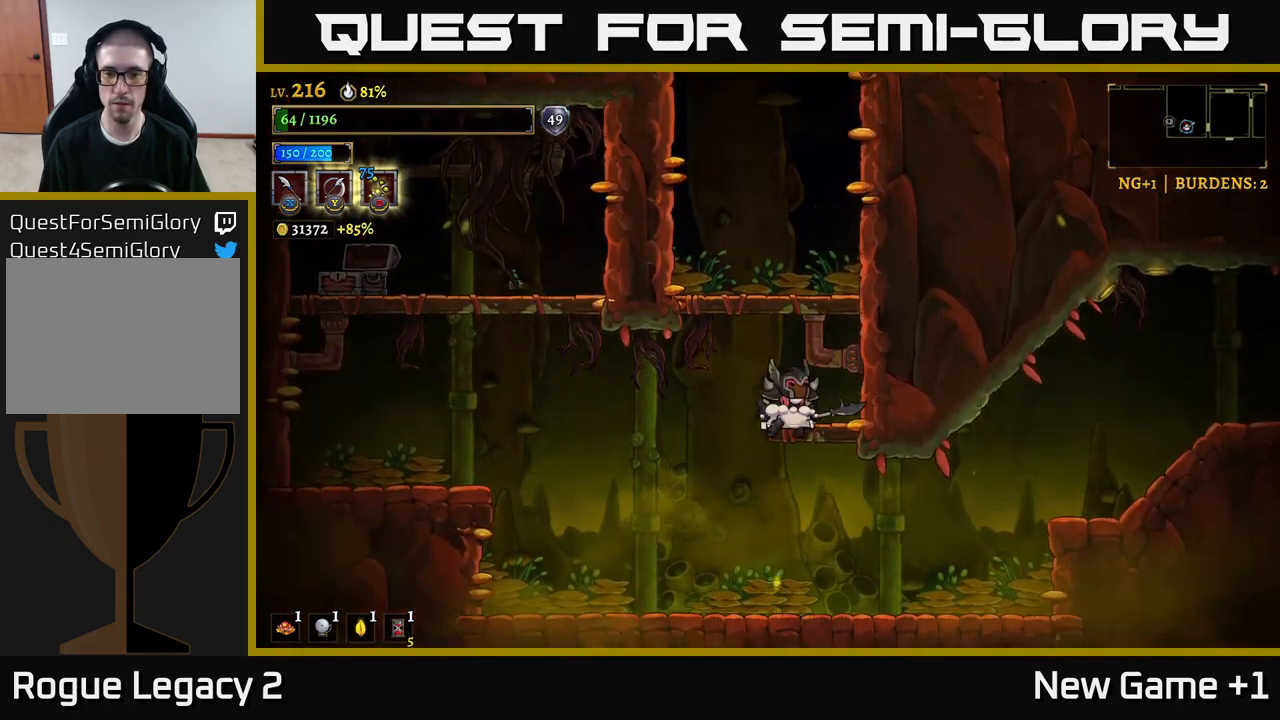
{"buttons": ["R2"], "left_stick": "right", "right_stick": "center", "events": [[34, "A", "up"], [50, "left_stick", "right"], [300, "R2", "down"]]}
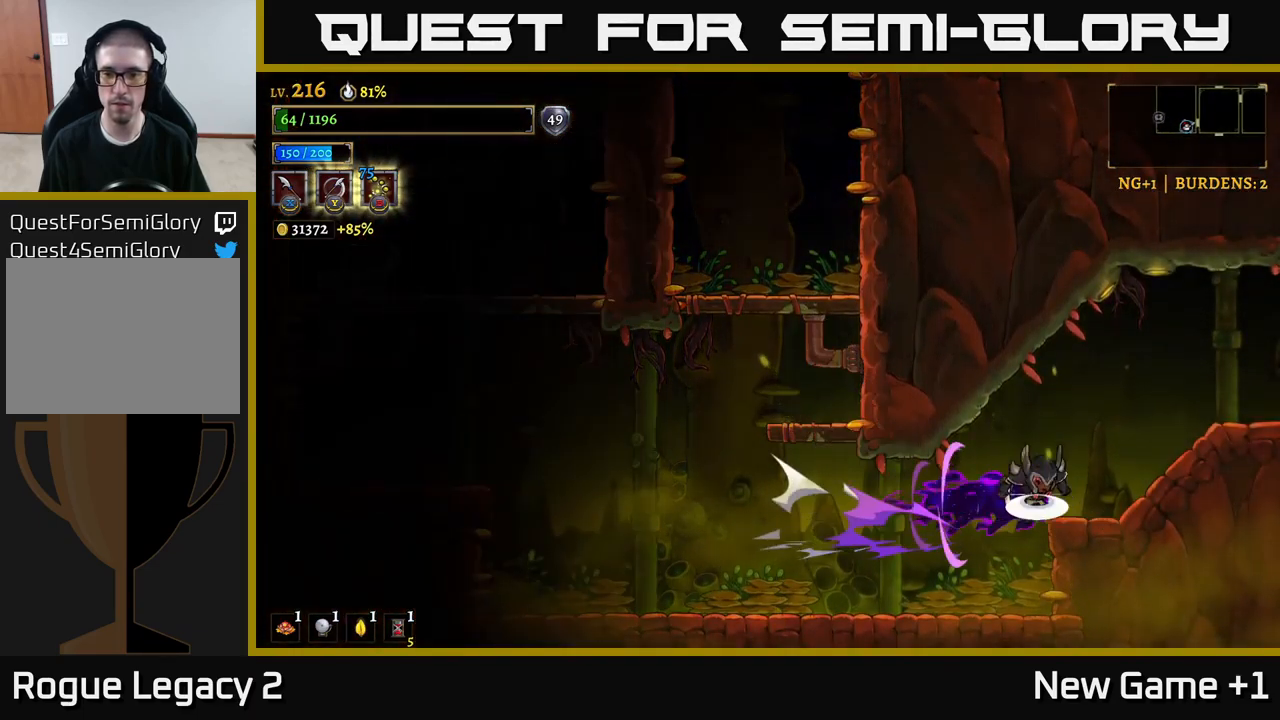
{"buttons": ["R2"], "left_stick": "right", "right_stick": "center", "events": [[50, "A", "down"], [67, "R2", "up"], [250, "A", "up"], [334, "R2", "down"]]}
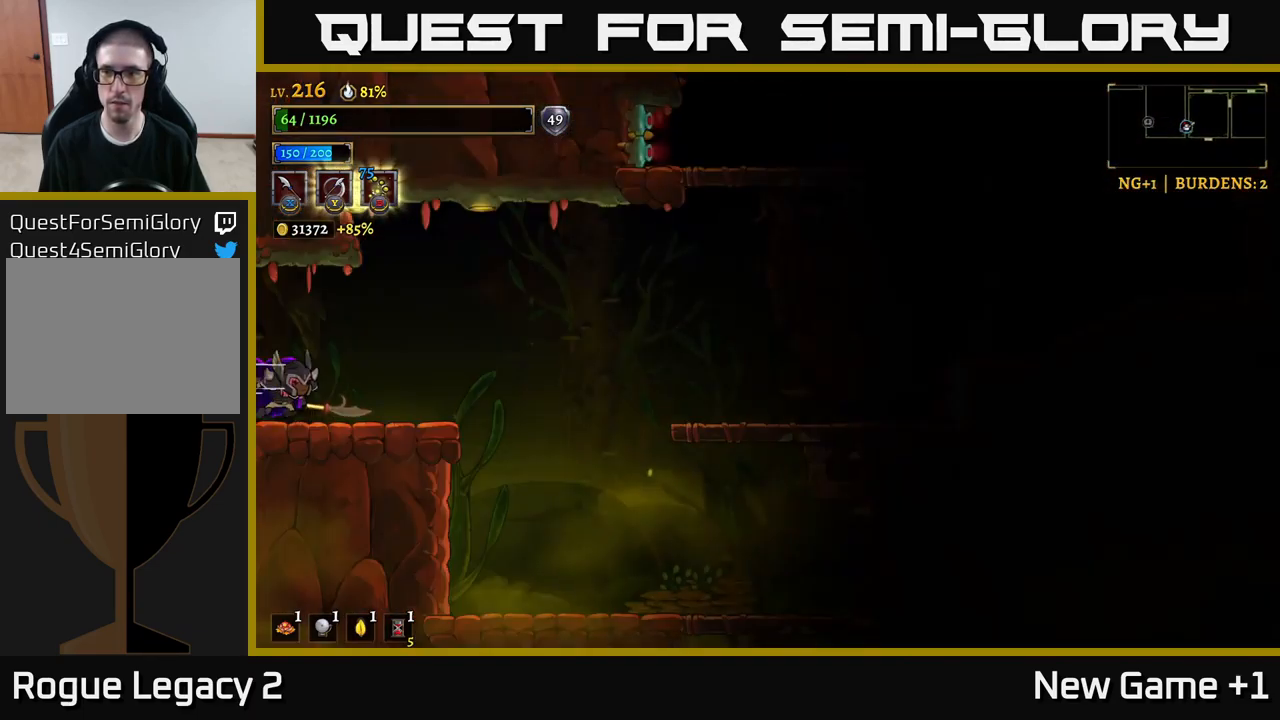
{"buttons": [], "left_stick": "right", "right_stick": "center", "events": [[117, "R2", "up"]]}
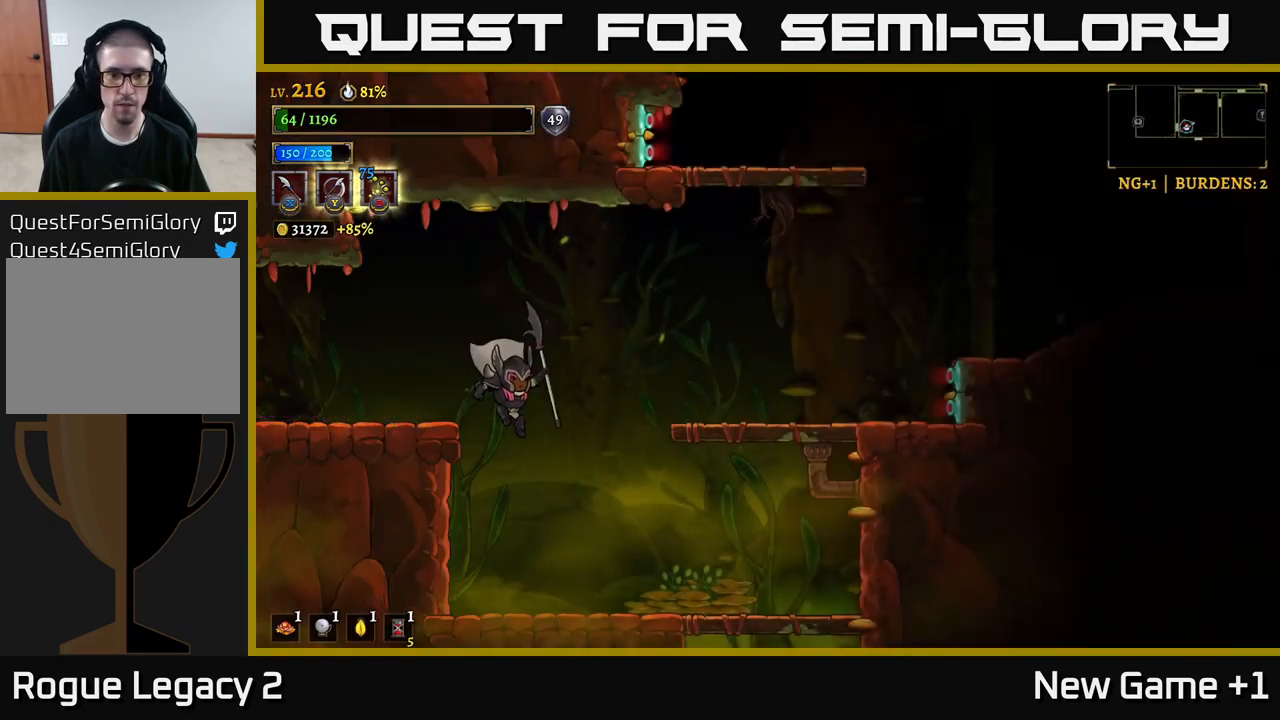
{"buttons": [], "left_stick": "right", "right_stick": "center", "events": []}
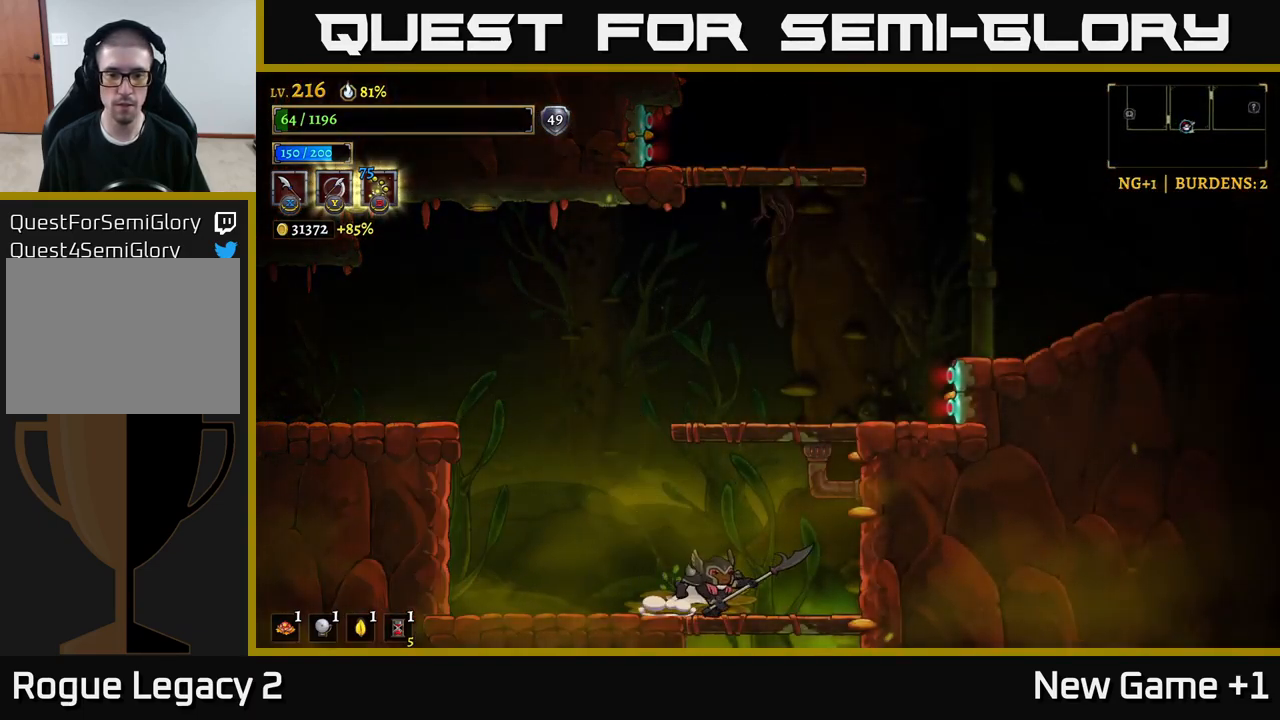
{"buttons": [], "left_stick": "center", "right_stick": "center", "events": [[34, "A", "down"], [34, "left_stick", "down"], [100, "A", "up"], [334, "left_stick", "center"]]}
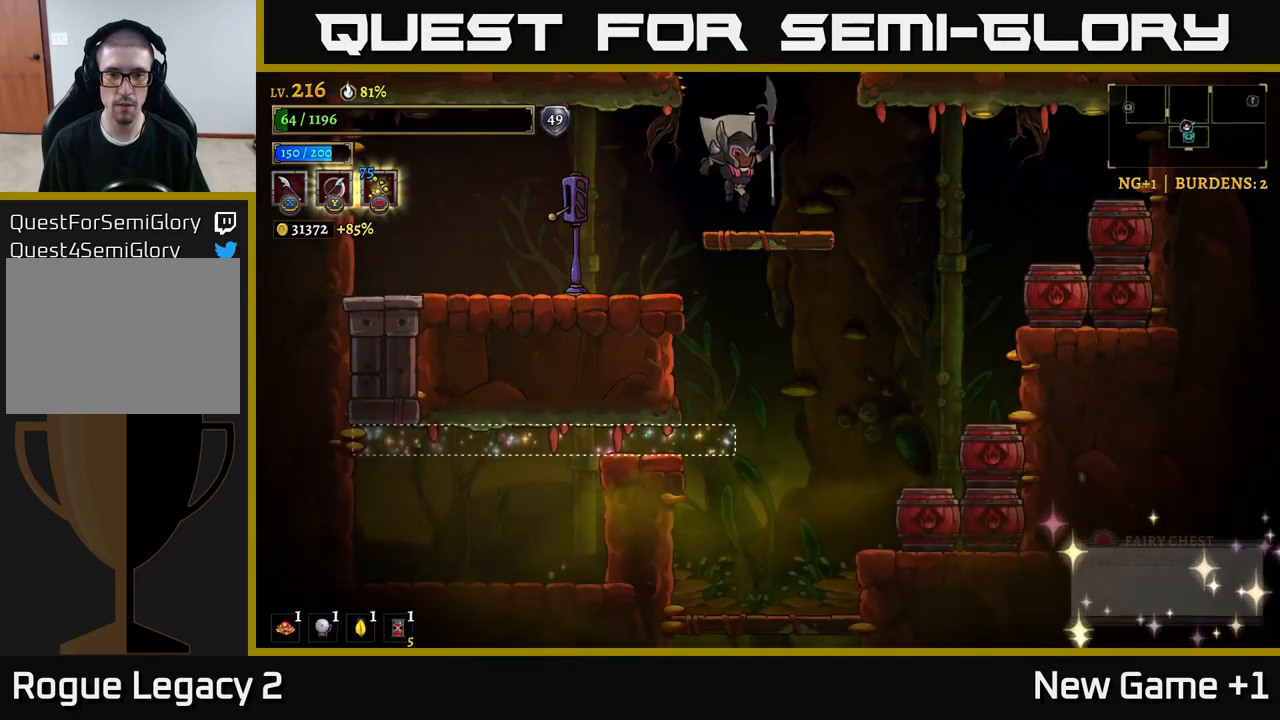
{"buttons": [], "left_stick": "right", "right_stick": "center", "events": [[467, "left_stick", "right"]]}
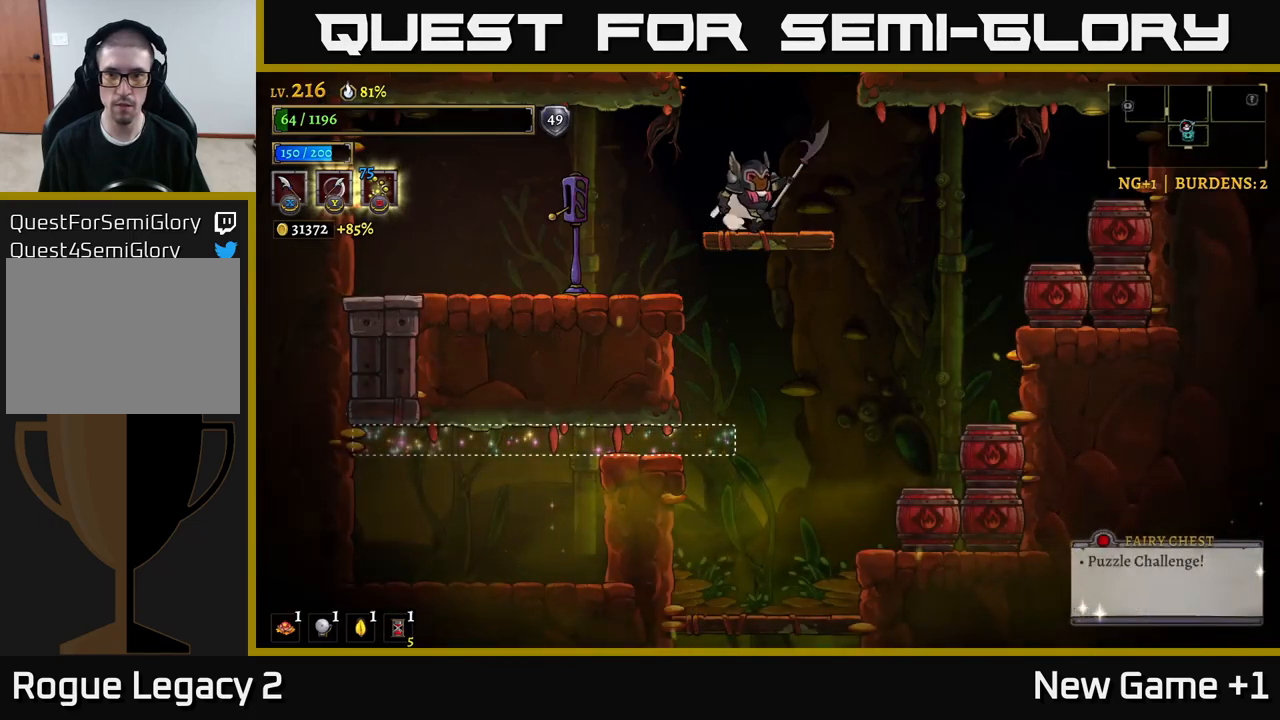
{"buttons": [], "left_stick": "right", "right_stick": "center", "events": [[167, "left_stick", "center"], [483, "left_stick", "right"]]}